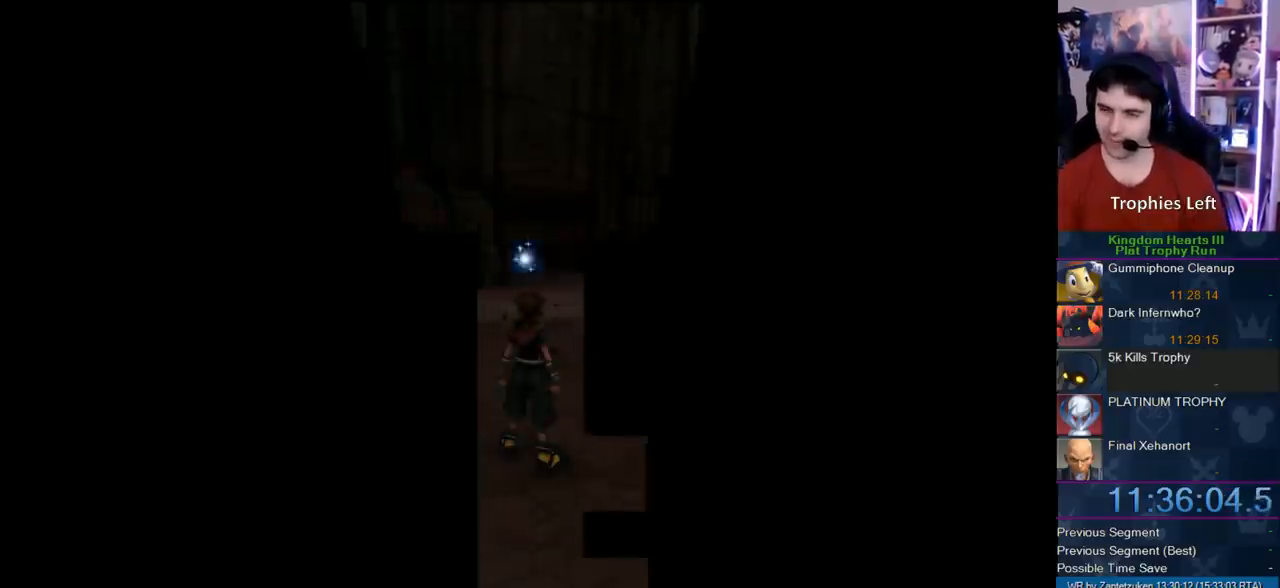
Gameplay with a controller (PlayStation layout); each line is a JSON object with the inputs held at the frame after it. "events" lists button and stick changes between this image and that frame as [ms after this image, input, new state], when the widget could be followed in between. Not read: R3.
{"buttons": ["SQUARE"], "left_stick": "up", "right_stick": "center", "events": [[183, "left_stick", "up"], [450, "SQUARE", "down"]]}
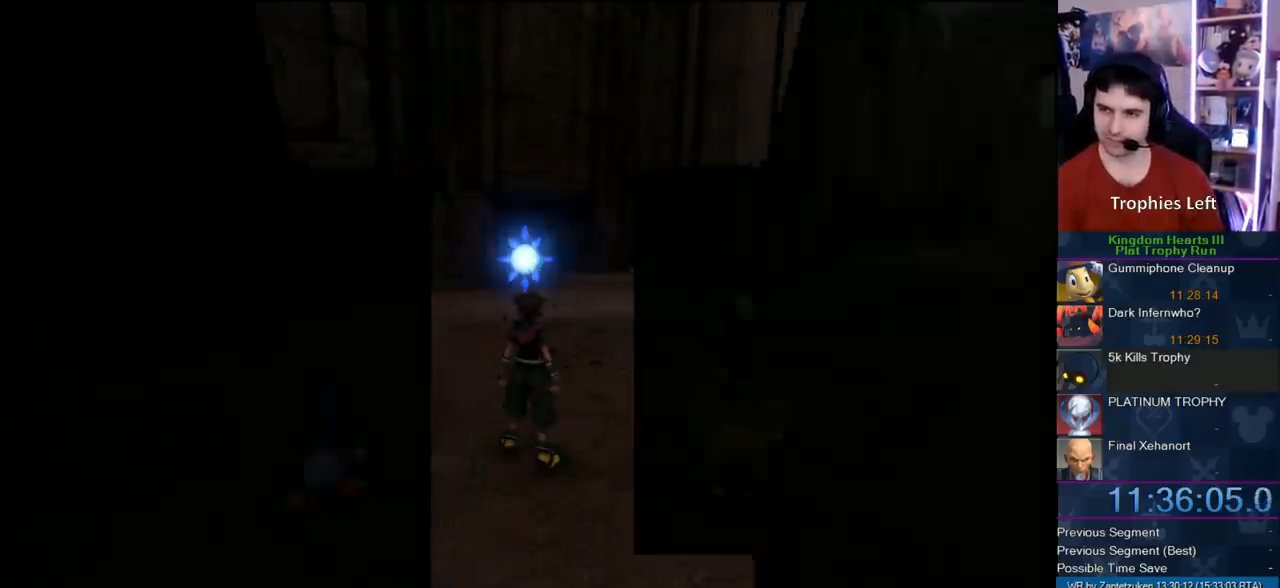
{"buttons": ["SQUARE"], "left_stick": "up", "right_stick": "center", "events": [[17, "SQUARE", "up"], [117, "SQUARE", "down"], [200, "SQUARE", "up"], [283, "SQUARE", "down"], [300, "SQUARE", "up"], [383, "SQUARE", "down"]]}
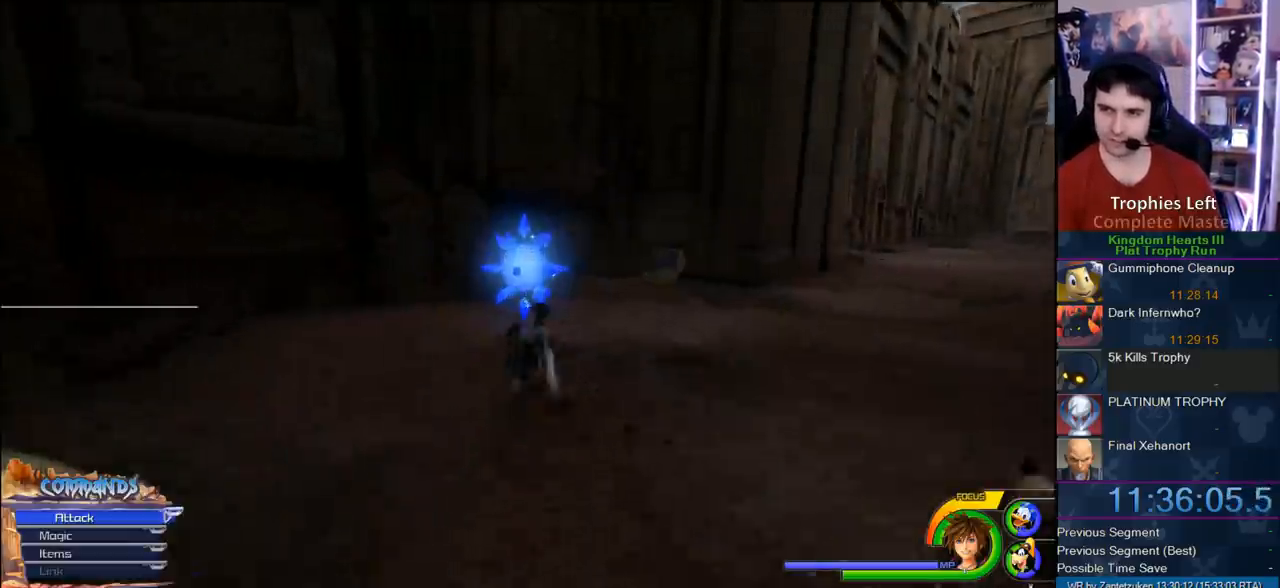
{"buttons": ["TRIANGLE"], "left_stick": "up", "right_stick": "center", "events": [[33, "SQUARE", "up"], [350, "TRIANGLE", "down"], [400, "TRIANGLE", "up"], [450, "TRIANGLE", "down"]]}
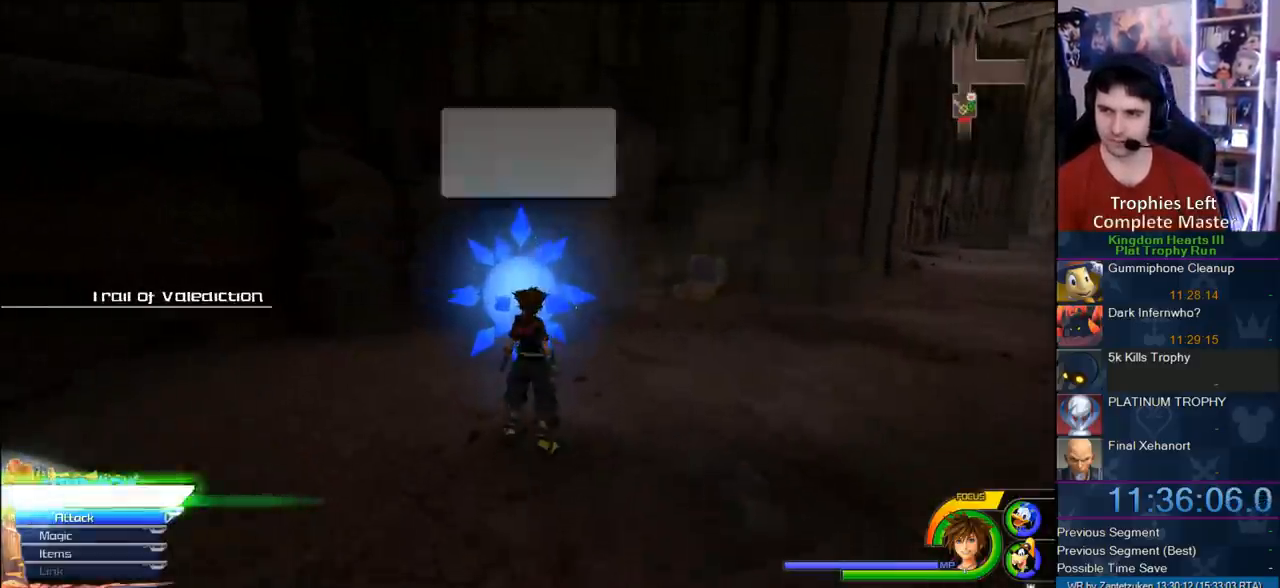
{"buttons": ["CIRCLE"], "left_stick": "center", "right_stick": "center", "events": [[17, "left_stick", "center"], [133, "TRIANGLE", "up"], [267, "DPAD_DOWN", "down"], [333, "CIRCLE", "down"], [400, "CIRCLE", "up"], [400, "DPAD_DOWN", "up"], [450, "CIRCLE", "down"]]}
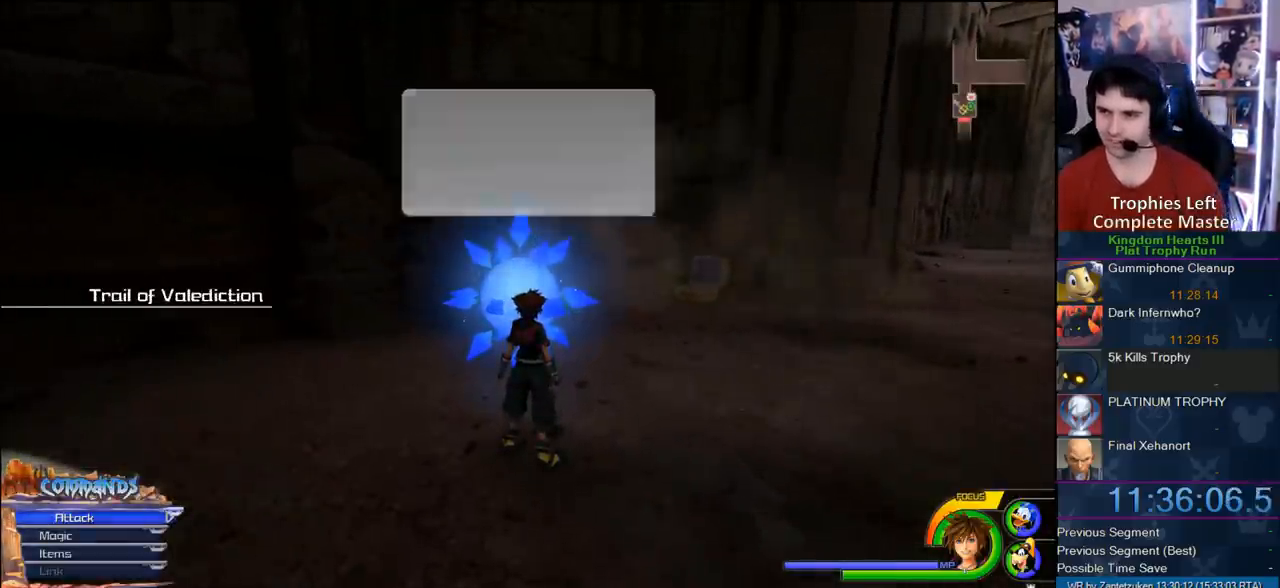
{"buttons": [], "left_stick": "center", "right_stick": "center", "events": [[67, "CIRCLE", "up"]]}